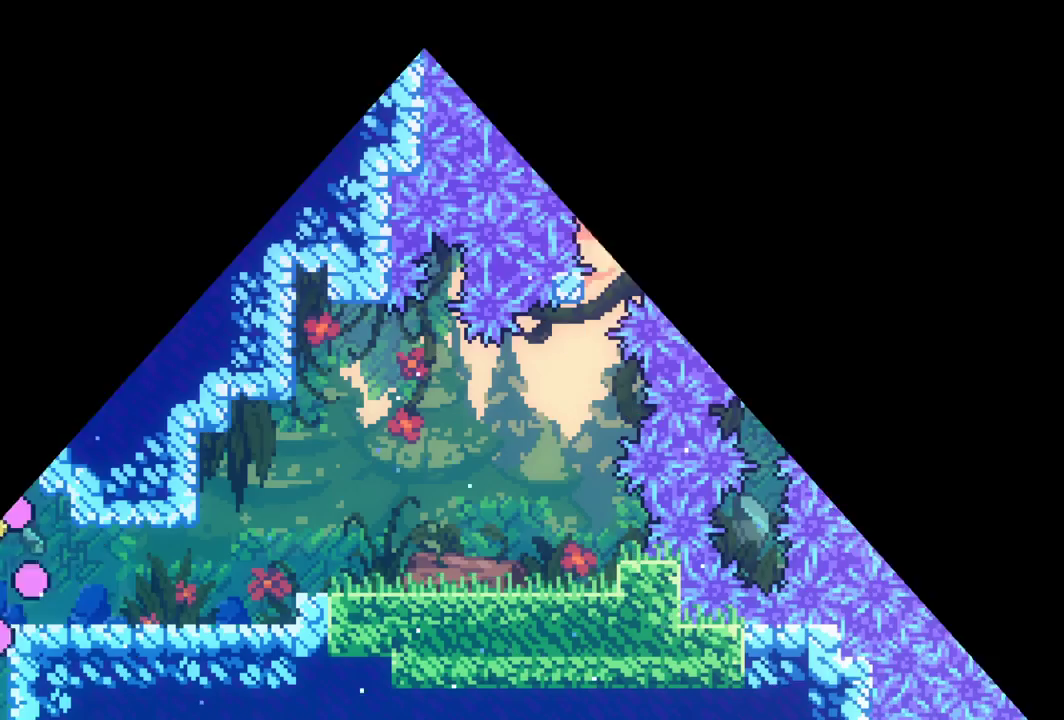
Gameplay with keyboard; each line is a JSON object with the keys held at the frame after it. "events" lists presses ("down") and releases ("up") of "dash", "down", "grab", "interact", "jump", "left", "pause", "right" and "up" between this image and that frame as [ms after this image, input, new state], when the widget could be followed in between. No other keys are recorded. Mouse input is not recorded. Key names are as the overlay labels them; some are game actions (e.g. jump) rather than physical keys.
{"keys": [], "events": []}
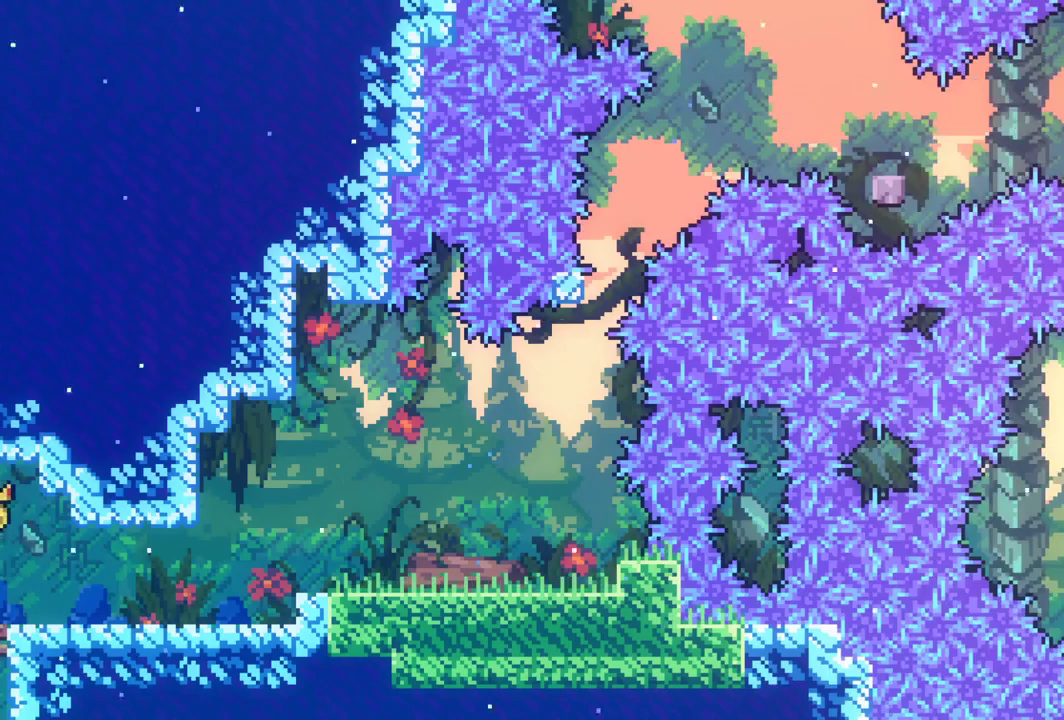
{"keys": [], "events": []}
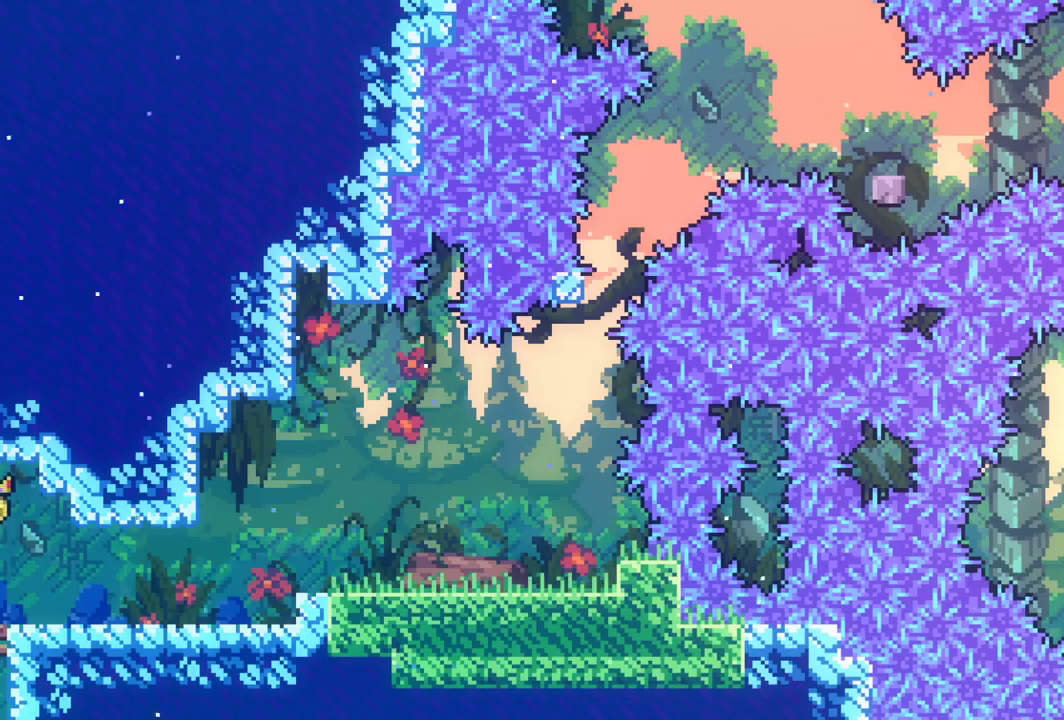
{"keys": ["dash", "down", "grab", "right"], "events": [[100, "grab", "down"], [333, "jump", "down"], [333, "right", "down"], [383, "down", "down"], [483, "dash", "down"], [483, "jump", "up"]]}
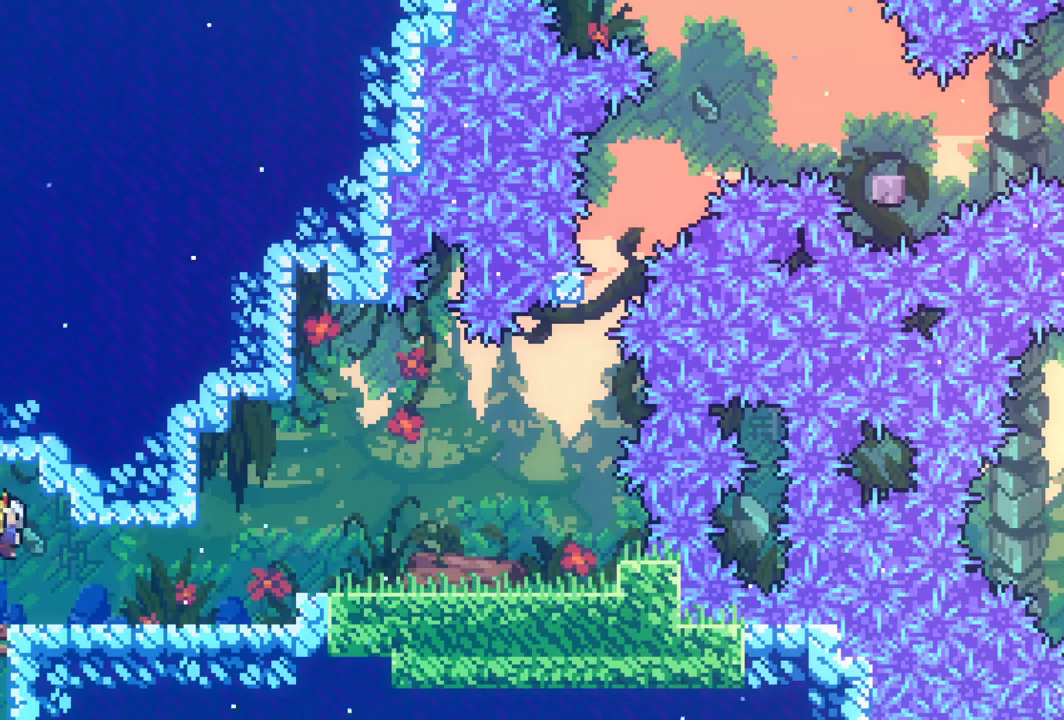
{"keys": ["grab", "jump", "right"], "events": [[217, "dash", "up"], [217, "down", "up"], [217, "jump", "down"]]}
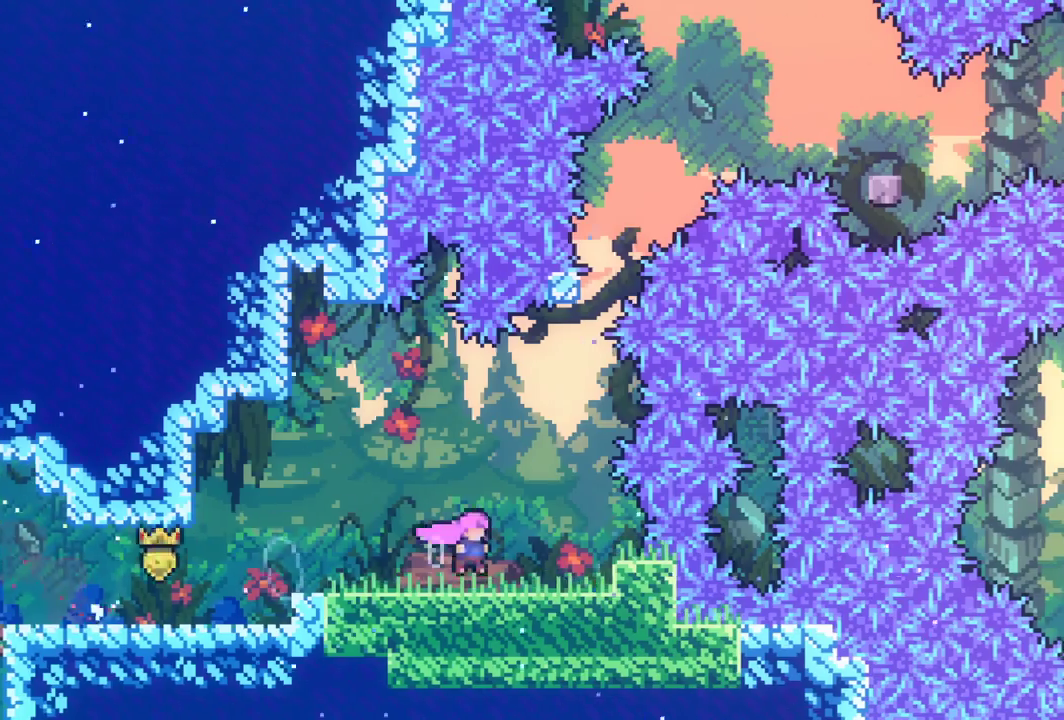
{"keys": ["grab", "jump", "up"], "events": [[33, "jump", "up"], [233, "right", "up"], [233, "up", "down"], [317, "jump", "down"]]}
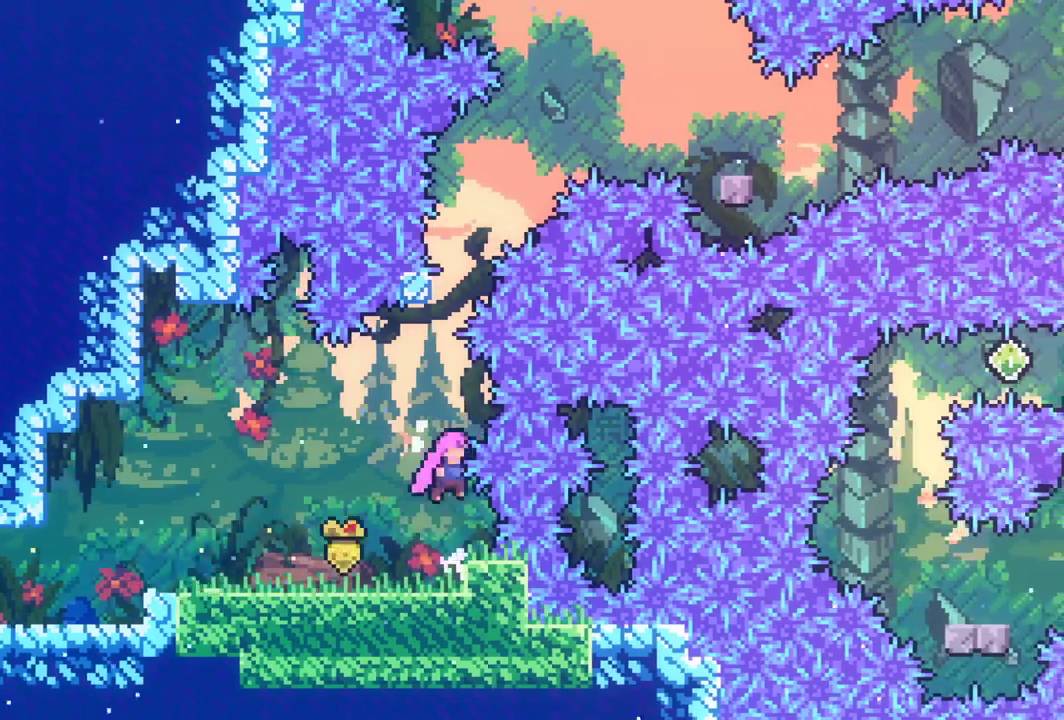
{"keys": ["grab", "jump", "up"], "events": [[50, "jump", "up"], [100, "dash", "down"], [333, "dash", "up"], [383, "jump", "down"]]}
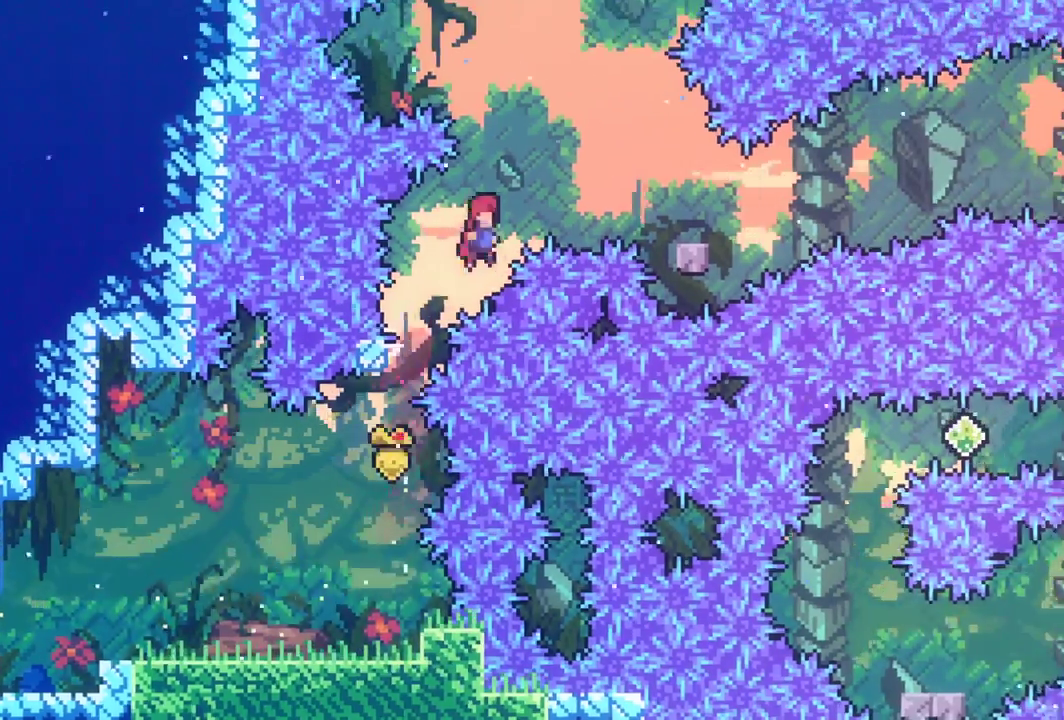
{"keys": ["dash", "down", "grab", "right"], "events": [[33, "right", "down"], [117, "up", "up"], [267, "jump", "up"], [300, "down", "down"], [350, "dash", "down"]]}
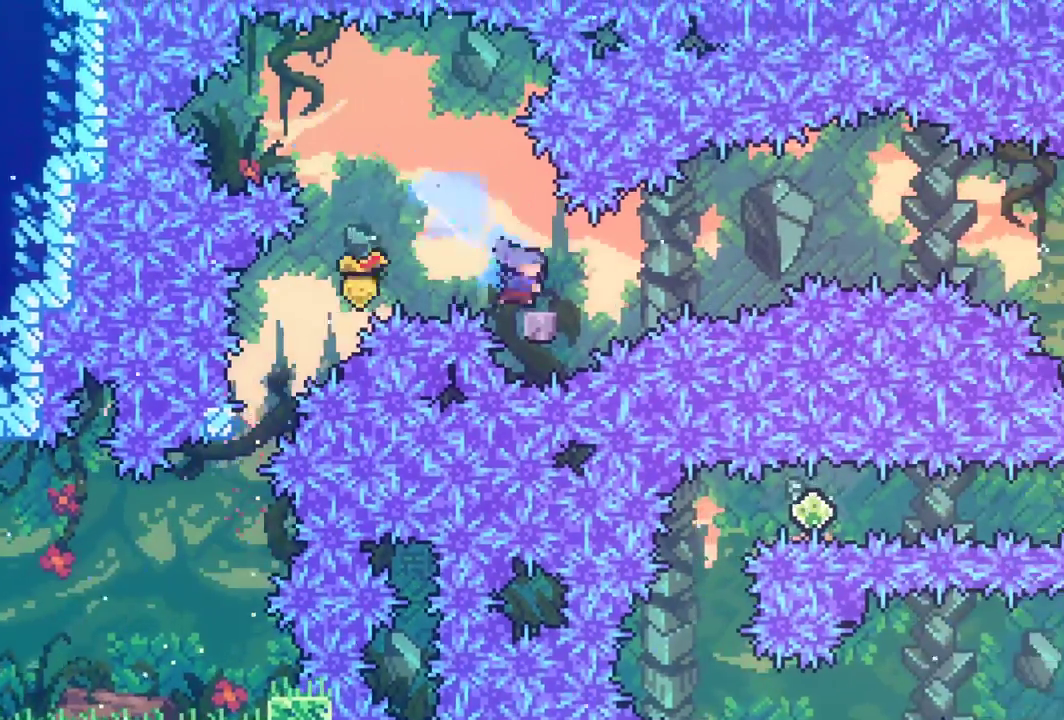
{"keys": ["grab", "jump", "right"], "events": [[33, "dash", "up"], [83, "jump", "down"], [183, "down", "up"]]}
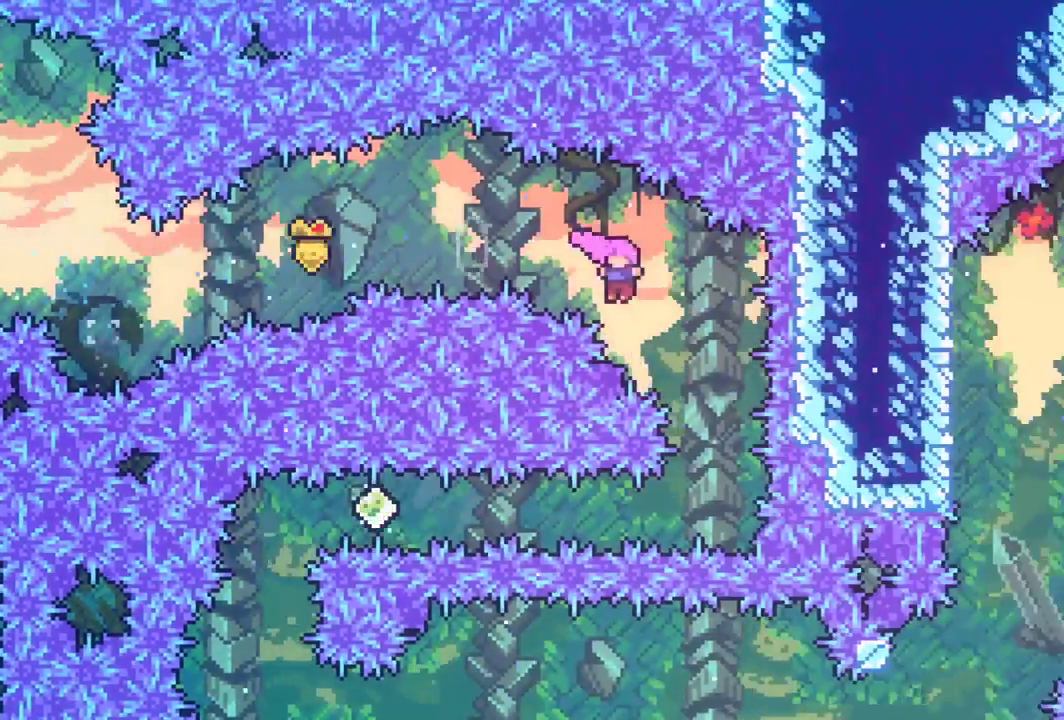
{"keys": ["dash", "grab", "left"], "events": [[17, "left", "down"], [17, "right", "up"], [50, "grab", "up"], [50, "jump", "up"], [383, "dash", "down"], [383, "grab", "down"]]}
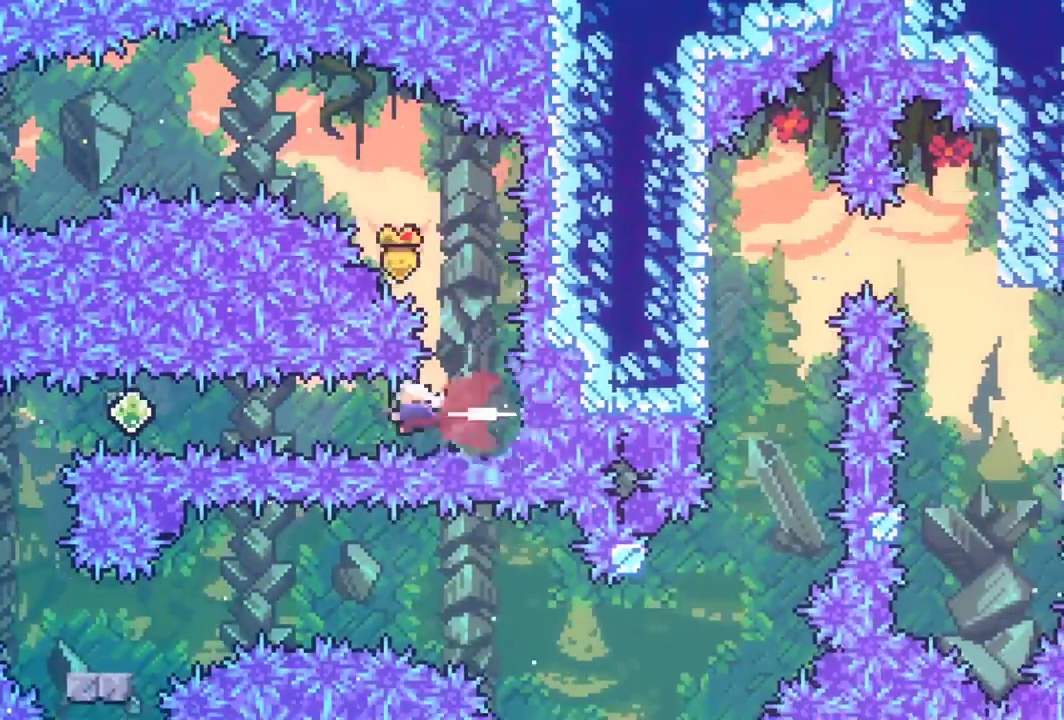
{"keys": ["grab"], "events": [[17, "dash", "up"], [217, "dash", "down"], [350, "dash", "up"], [450, "left", "up"]]}
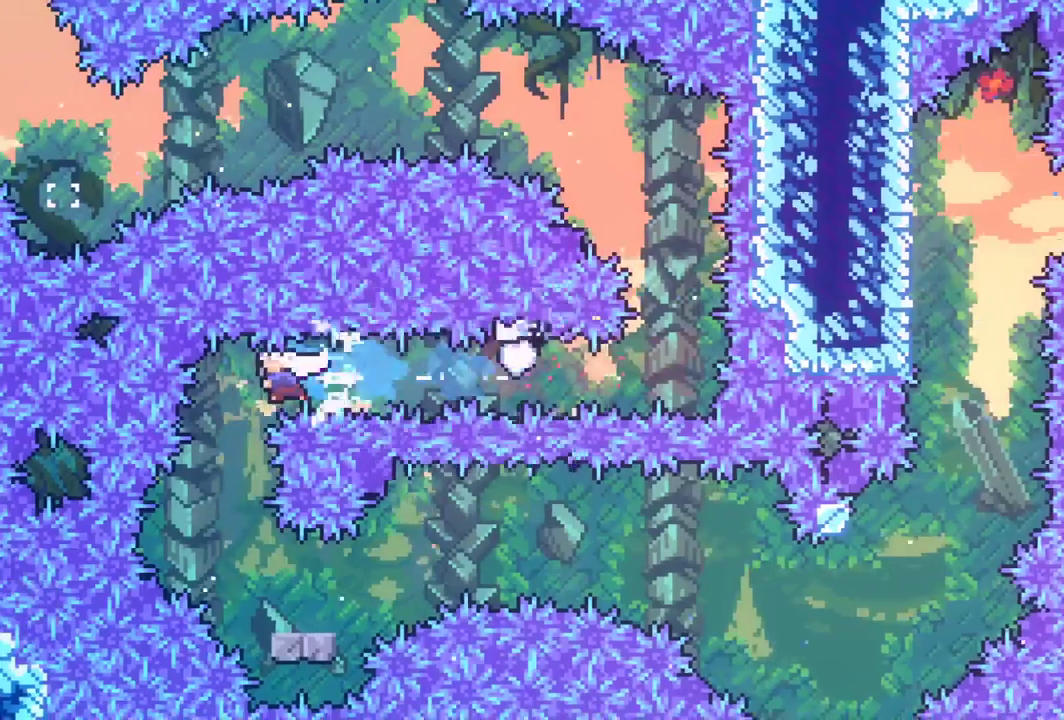
{"keys": ["dash", "down", "grab", "right"], "events": [[417, "dash", "down"], [417, "down", "down"], [417, "right", "down"]]}
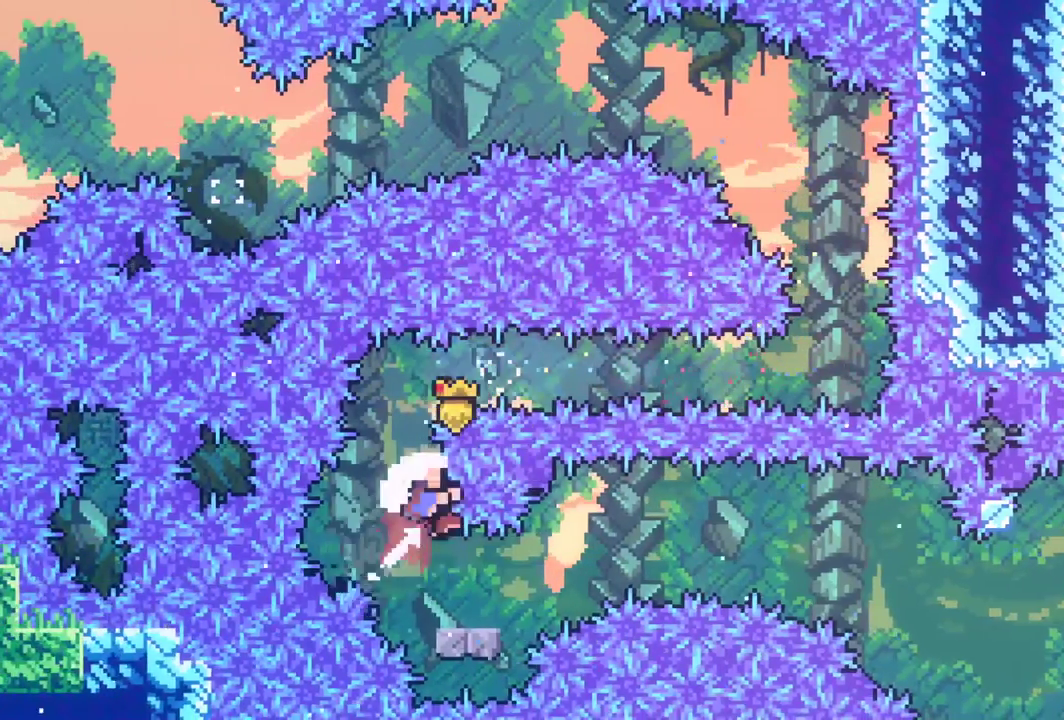
{"keys": ["grab"], "events": [[50, "dash", "up"], [100, "jump", "down"], [200, "down", "up"], [333, "grab", "up"], [383, "jump", "up"], [433, "right", "up"], [483, "grab", "down"]]}
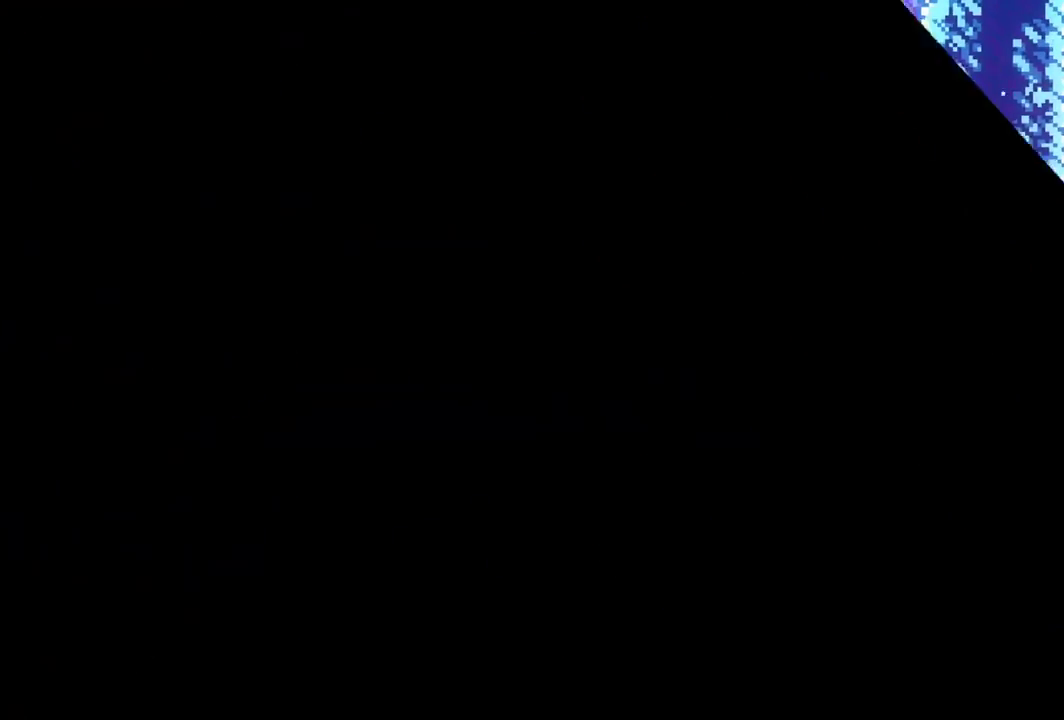
{"keys": []}
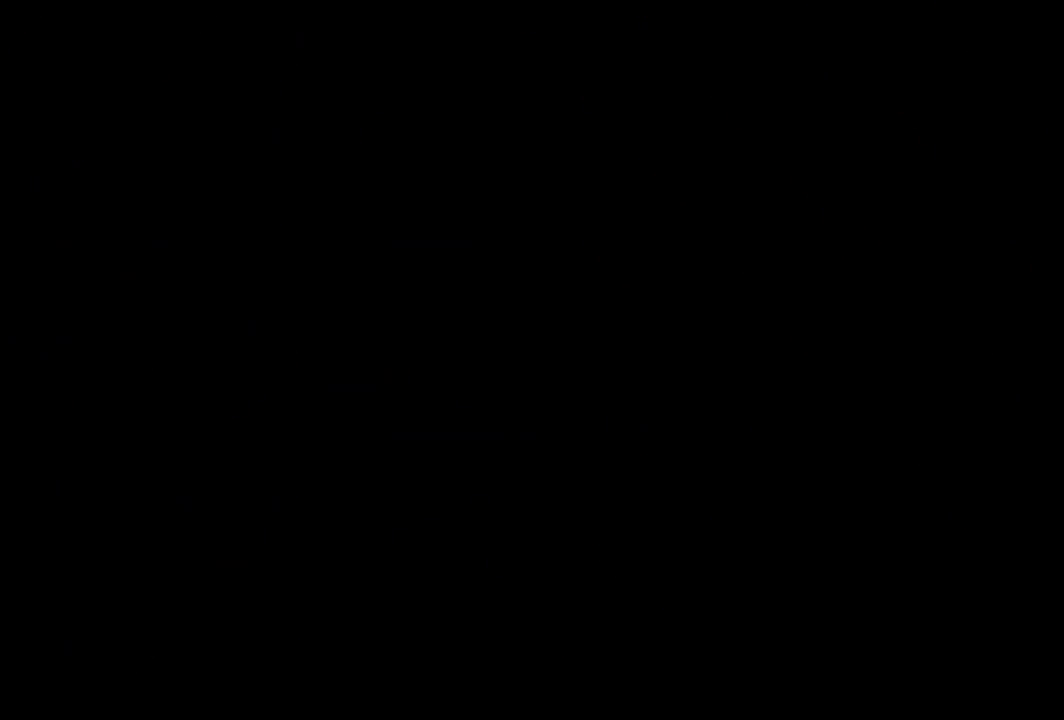
{"keys": ["dash", "jump"]}
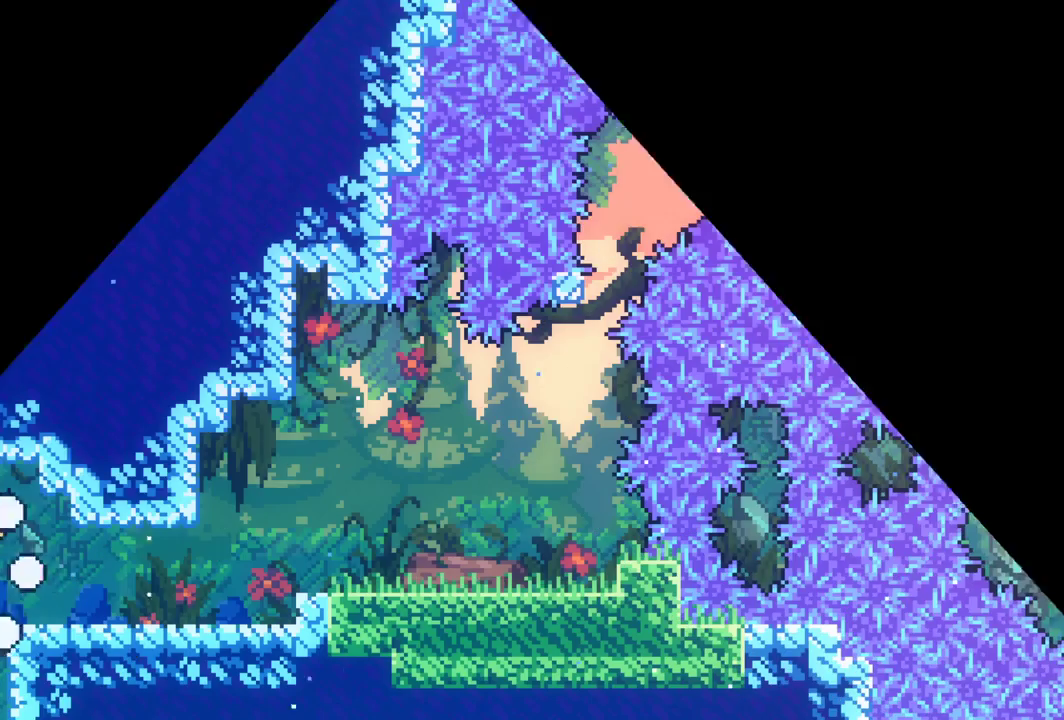
{"keys": ["grab"], "events": [[17, "dash", "up"], [17, "down", "down"], [17, "jump", "up"], [17, "left", "down"], [17, "right", "down"], [100, "dash", "down"], [100, "down", "up"], [100, "grab", "down"], [100, "jump", "down"], [100, "left", "up"], [100, "right", "up"], [200, "dash", "up"], [200, "jump", "up"]]}
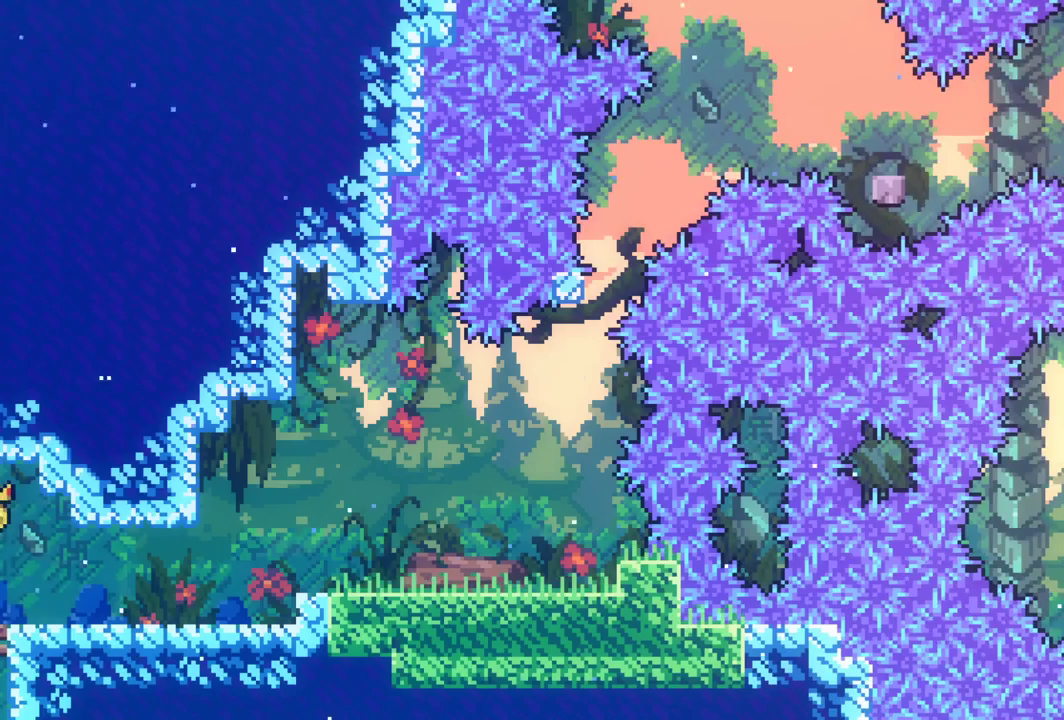
{"keys": ["grab", "jump", "right"], "events": [[33, "jump", "down"], [67, "right", "down"], [117, "jump", "up"], [167, "dash", "down"], [167, "down", "down"], [350, "dash", "up"], [350, "jump", "down"], [500, "down", "up"]]}
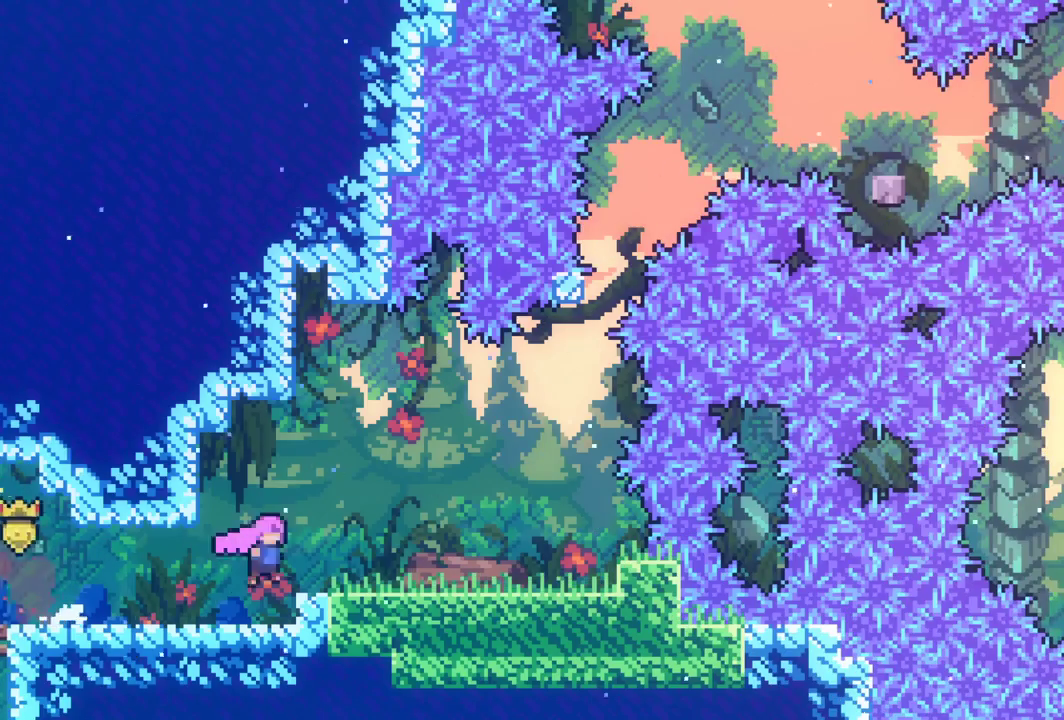
{"keys": ["grab", "up"], "events": [[367, "jump", "up"], [467, "right", "up"], [467, "up", "down"]]}
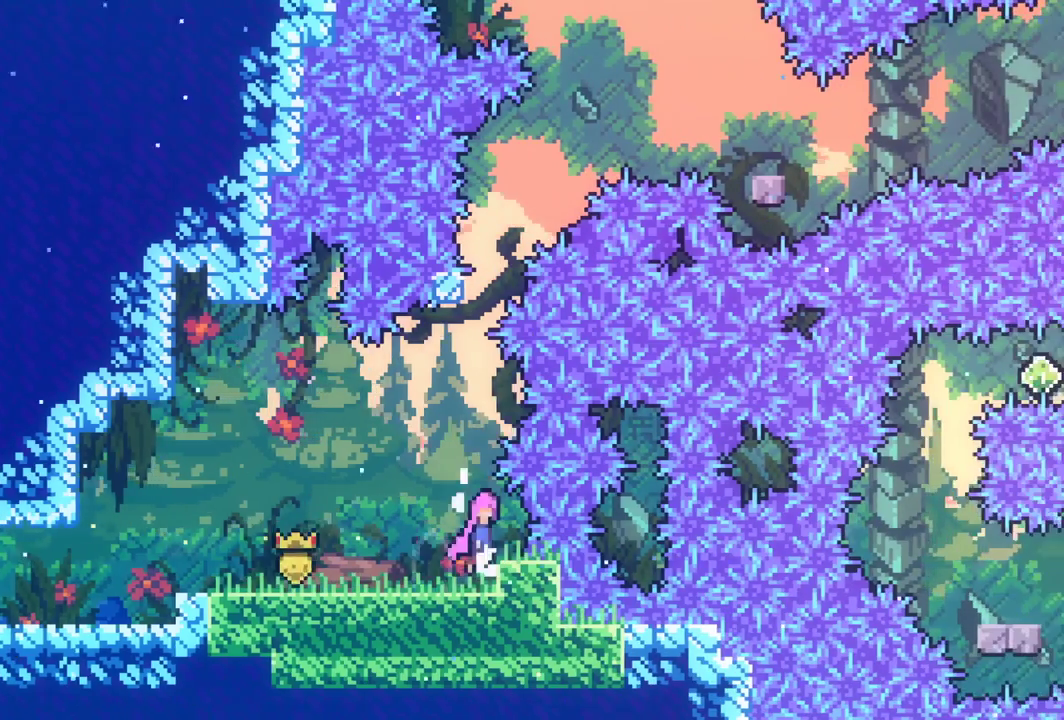
{"keys": ["dash", "grab", "up"], "events": [[17, "jump", "down"], [250, "jump", "up"], [300, "dash", "down"]]}
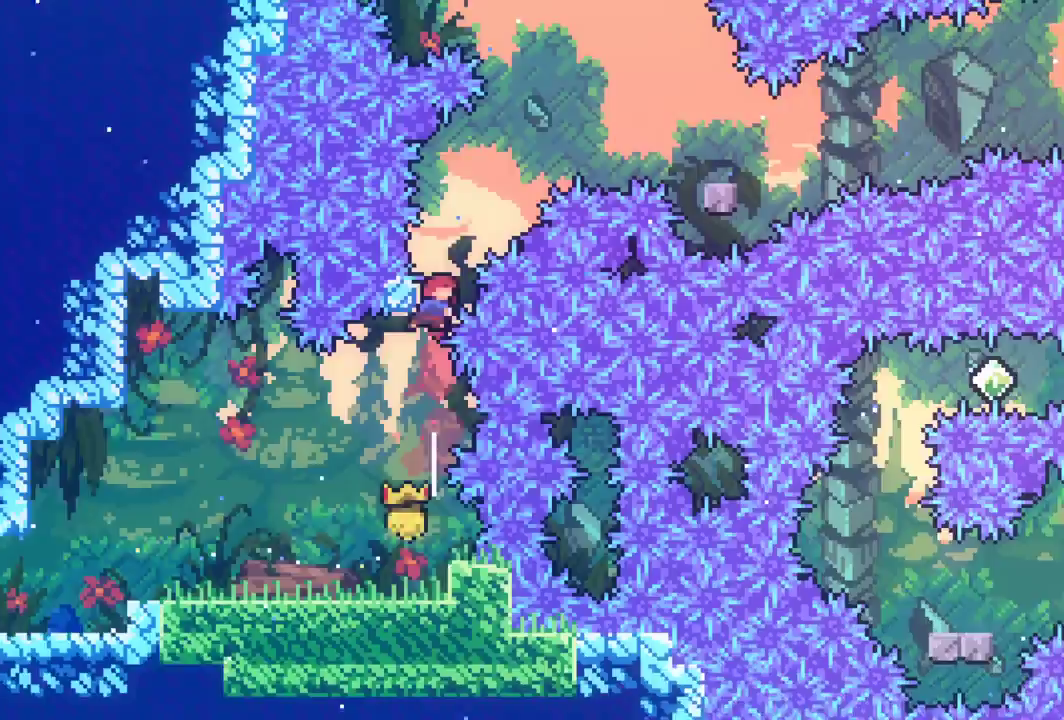
{"keys": ["grab", "right"], "events": [[67, "dash", "up"], [117, "jump", "down"], [217, "right", "down"], [350, "up", "up"], [450, "jump", "up"]]}
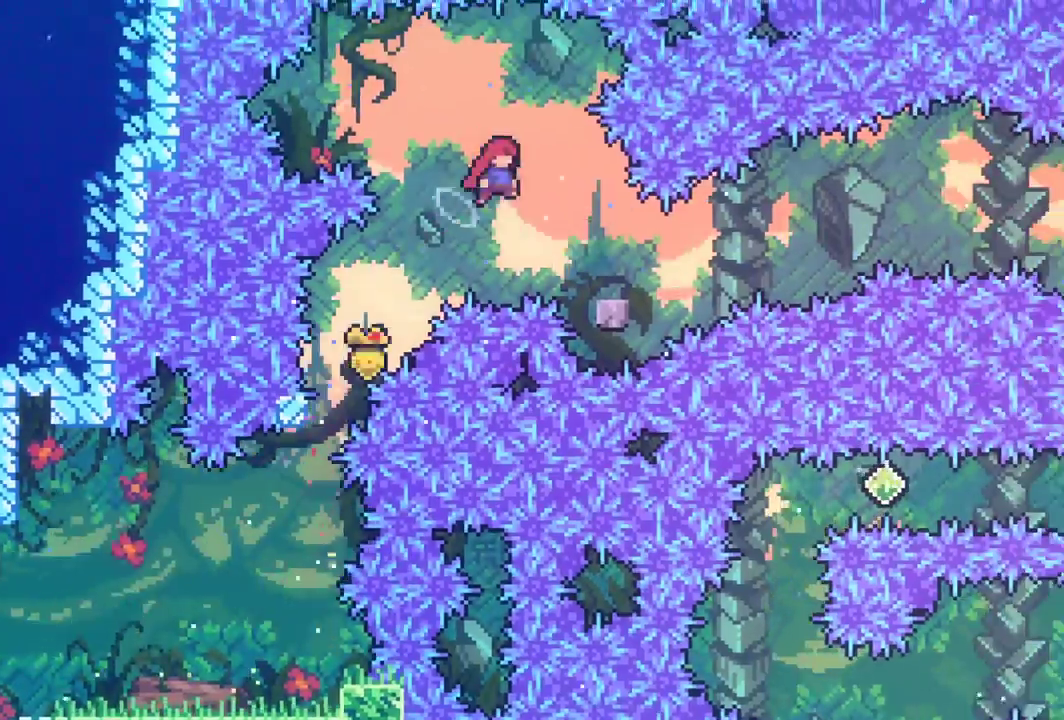
{"keys": ["grab", "jump", "right"], "events": [[50, "dash", "down"], [50, "down", "down"], [267, "dash", "up"], [267, "jump", "down"], [367, "down", "up"]]}
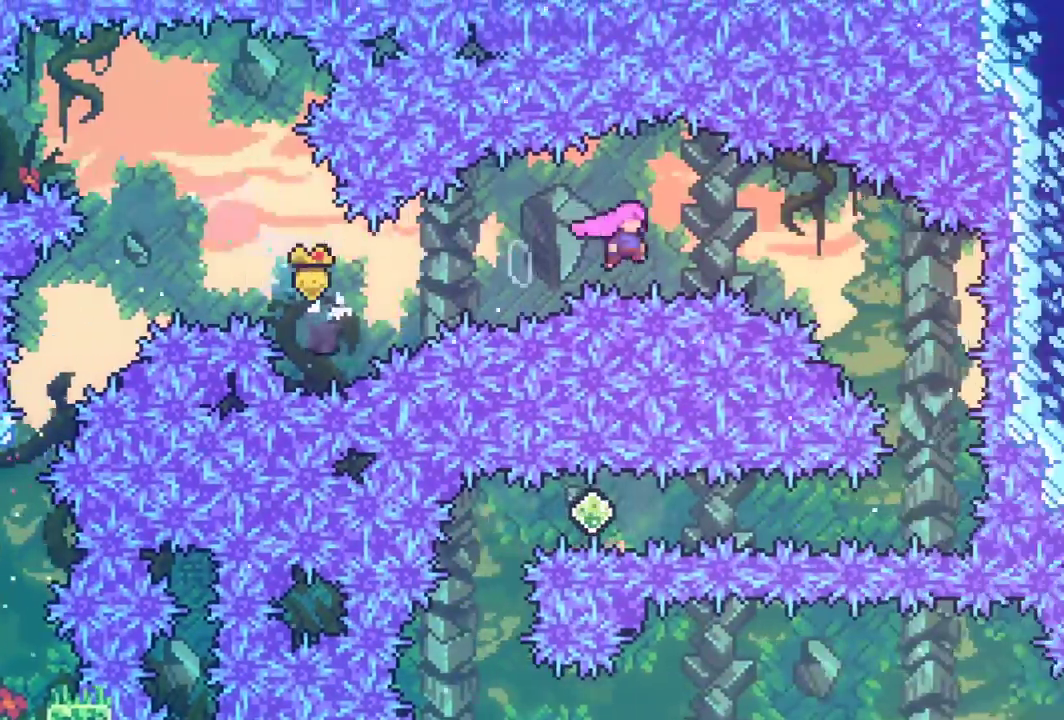
{"keys": ["left"], "events": [[200, "left", "down"], [200, "right", "up"], [250, "grab", "up"], [250, "jump", "up"]]}
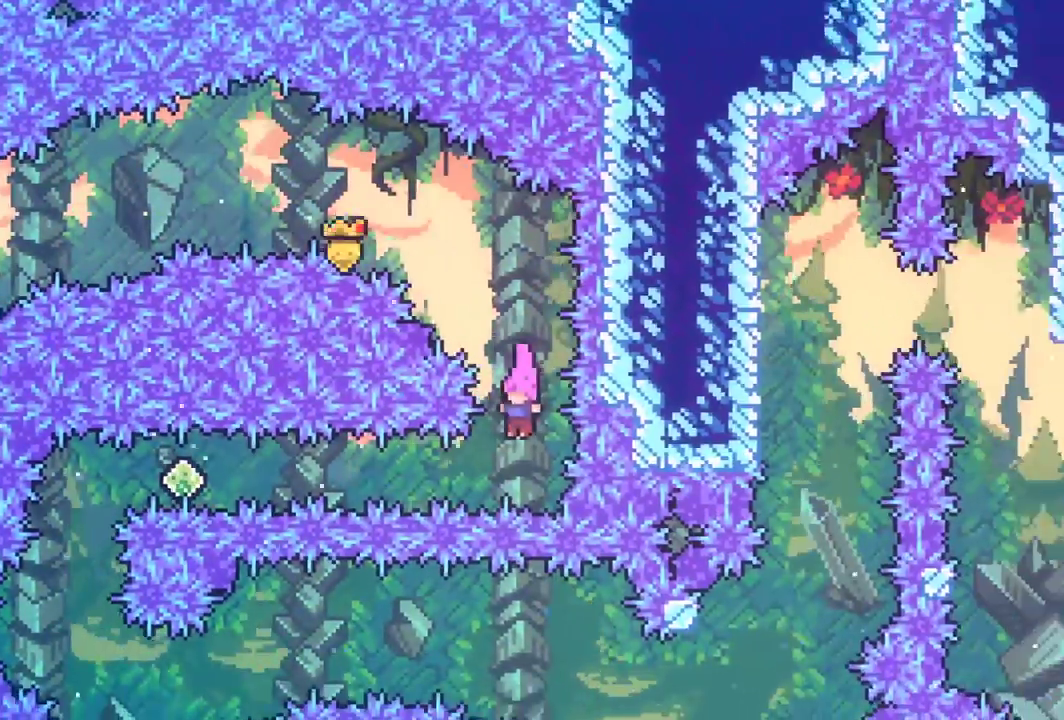
{"keys": ["dash", "grab", "left"], "events": [[167, "dash", "down"], [167, "grab", "down"], [300, "dash", "up"], [400, "dash", "down"]]}
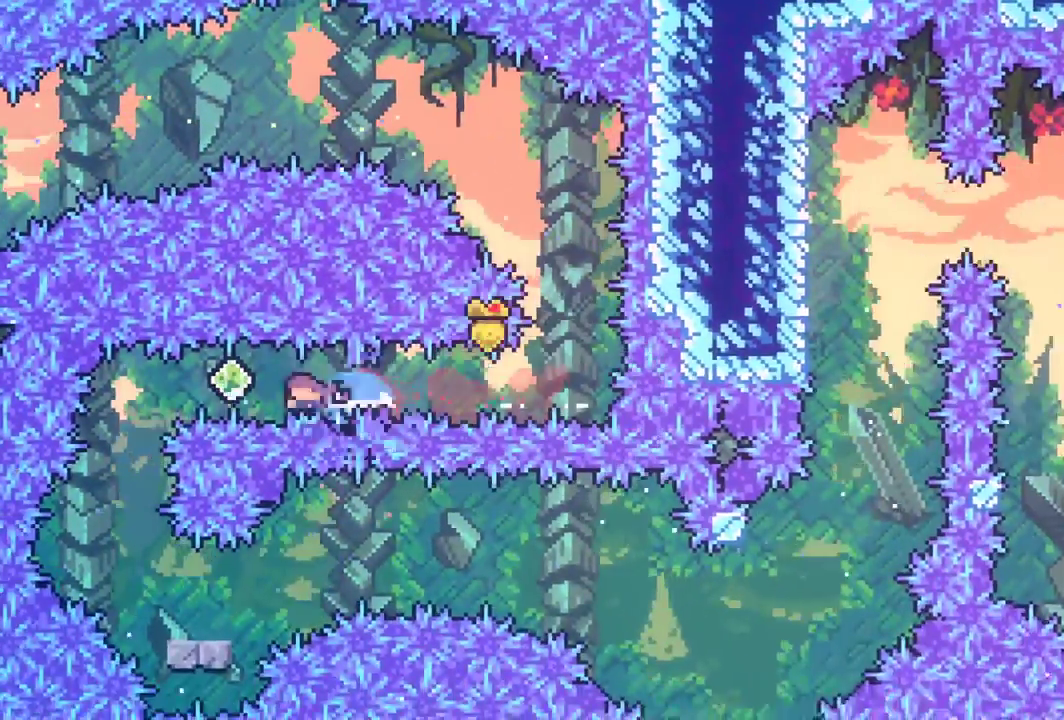
{"keys": ["grab"], "events": [[133, "dash", "up"], [133, "left", "up"]]}
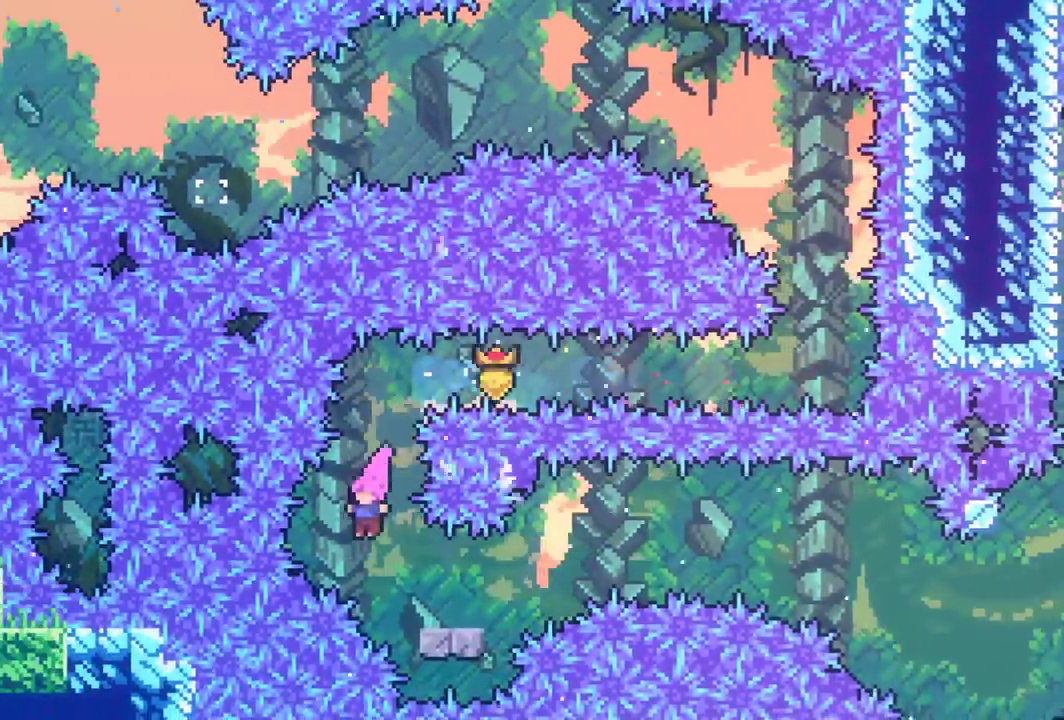
{"keys": ["grab", "jump", "right"], "events": [[50, "dash", "down"], [50, "down", "down"], [50, "right", "down"], [250, "dash", "up"], [250, "jump", "down"], [333, "down", "up"]]}
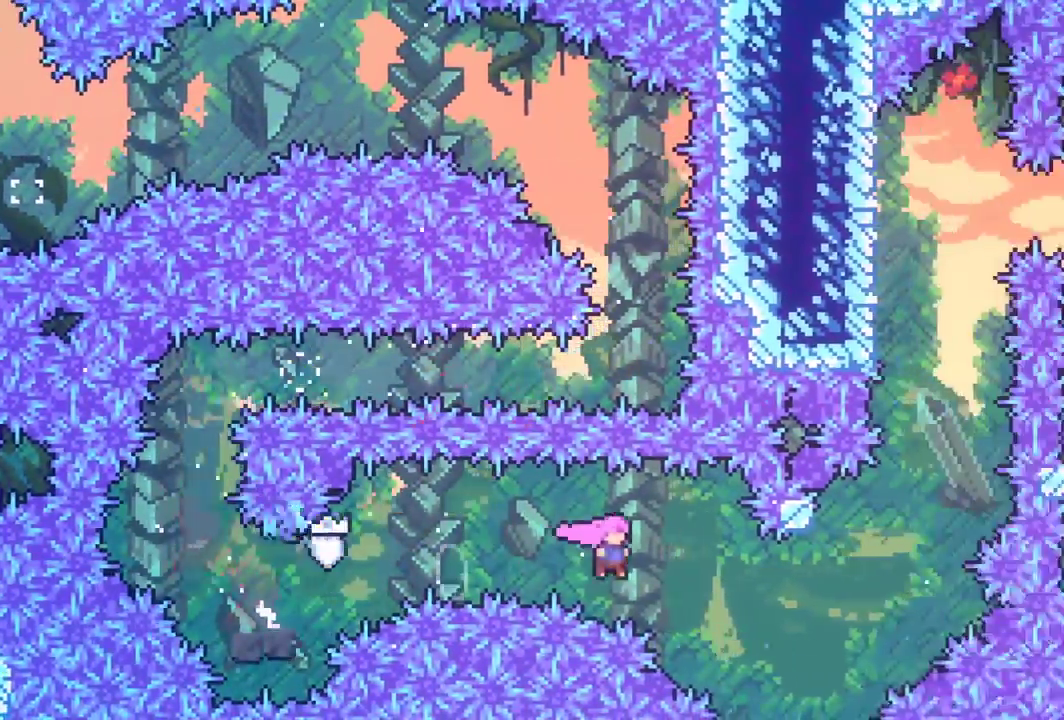
{"keys": ["jump", "left", "up"], "events": [[17, "jump", "up"], [67, "grab", "up"], [217, "right", "up"], [267, "up", "down"], [300, "dash", "down"], [450, "jump", "down"], [450, "left", "down"], [500, "dash", "up"]]}
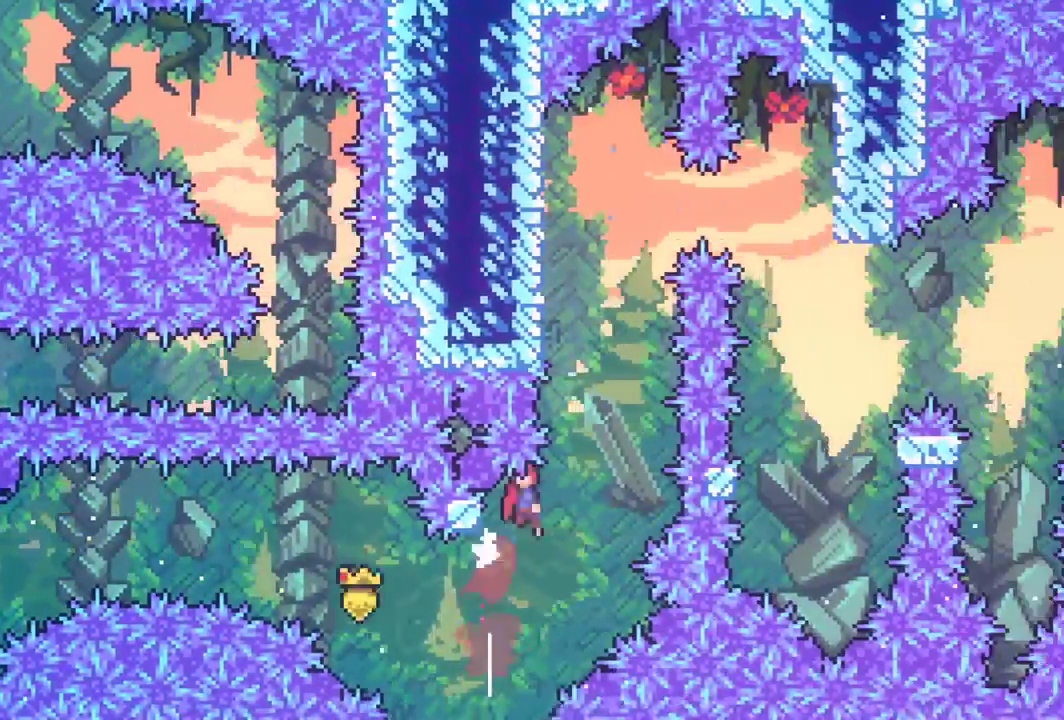
{"keys": ["grab", "left", "up"], "events": [[133, "grab", "down"], [317, "jump", "up"]]}
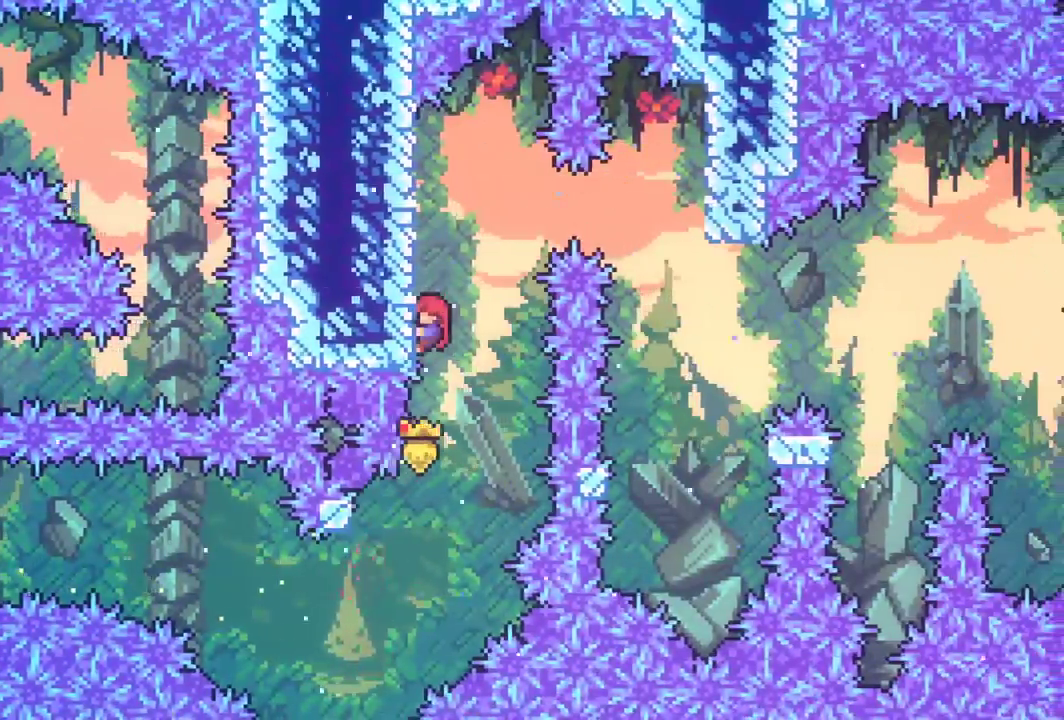
{"keys": ["grab", "jump", "right"], "events": [[50, "jump", "down"], [50, "right", "down"], [100, "left", "up"], [150, "up", "up"]]}
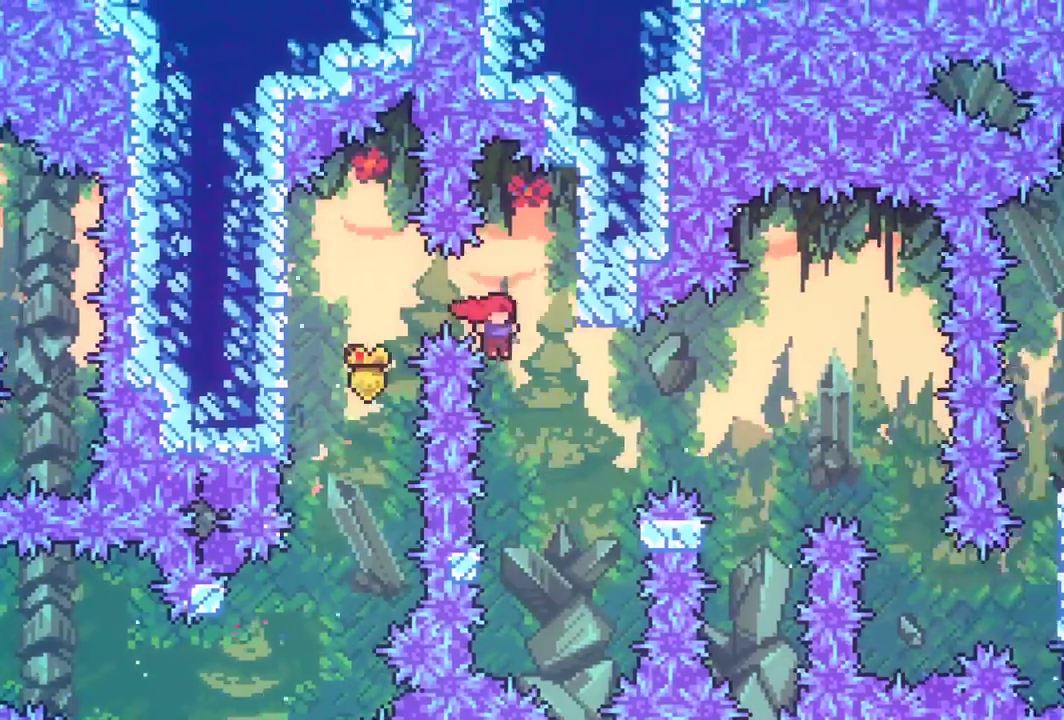
{"keys": ["grab", "jump", "right"], "events": [[217, "jump", "up"], [350, "jump", "down"]]}
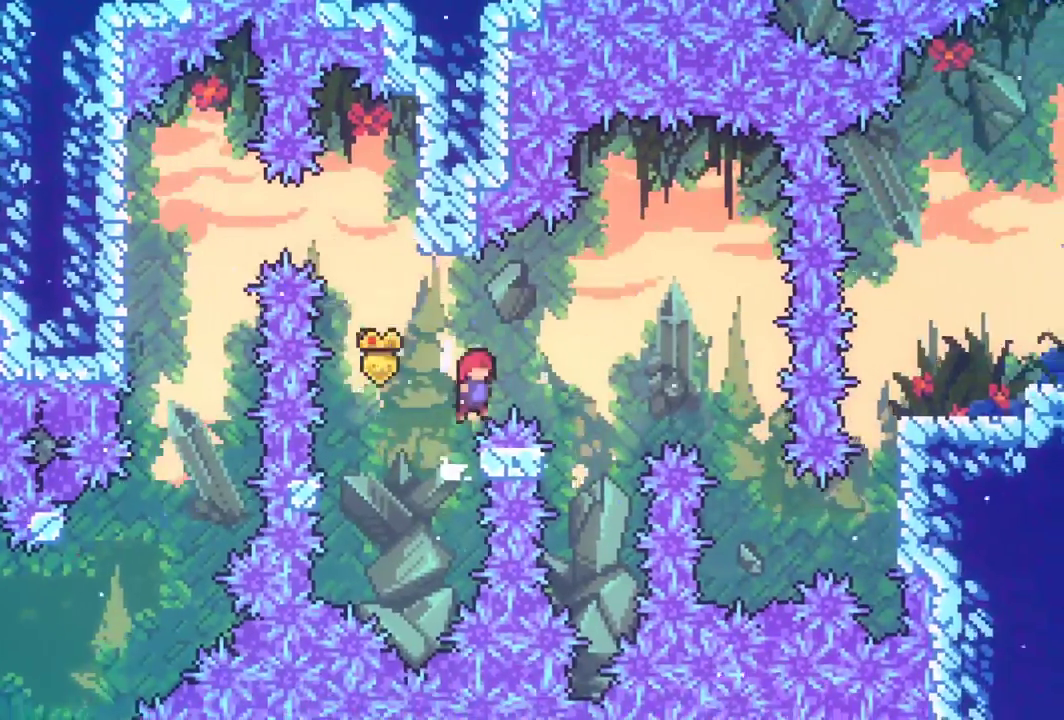
{"keys": ["grab", "jump", "left"], "events": [[267, "left", "down"], [267, "right", "up"]]}